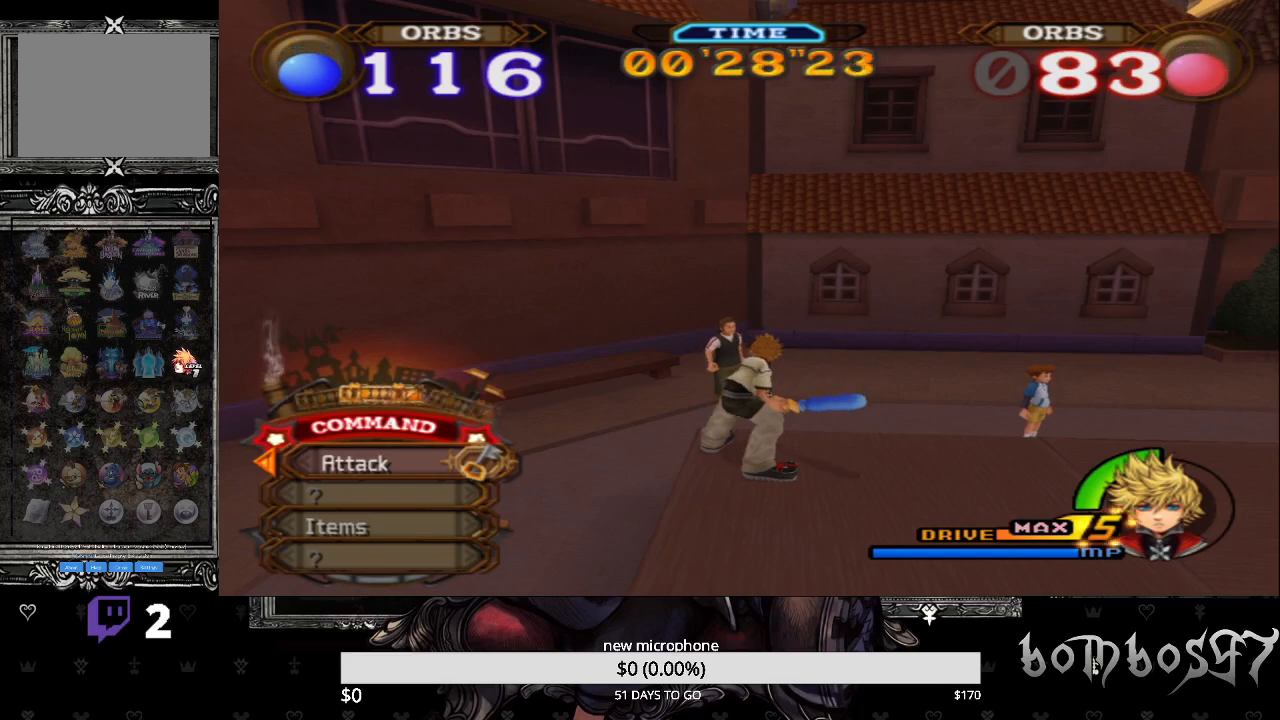
Gameplay with a controller (PlayStation layout); each line is a JSON object with the inputs held at the frame after it. "events" lists button and stick changes between this image and that frame as [ms after this image, input, new state], when the widget could be followed in between.
{"buttons": [], "left_stick": "center", "right_stick": "left", "events": [[500, "right_stick", "left"]]}
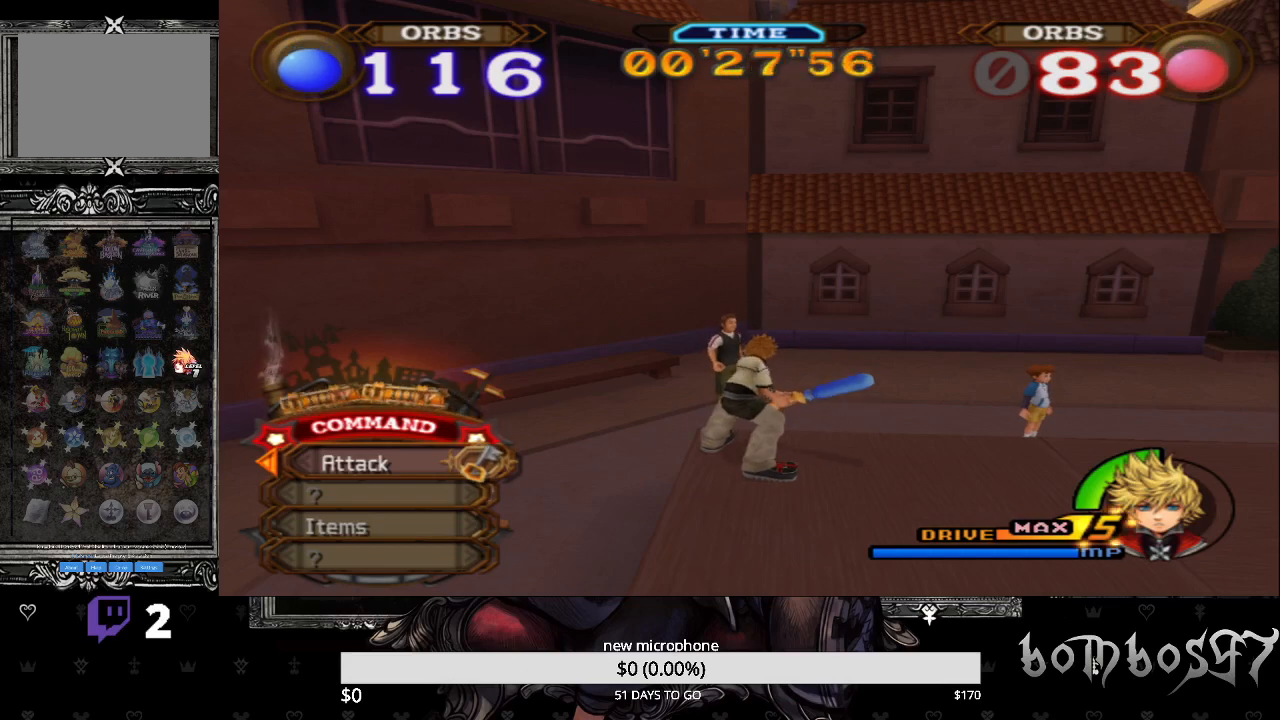
{"buttons": [], "left_stick": "center", "right_stick": "center", "events": [[300, "right_stick", "center"]]}
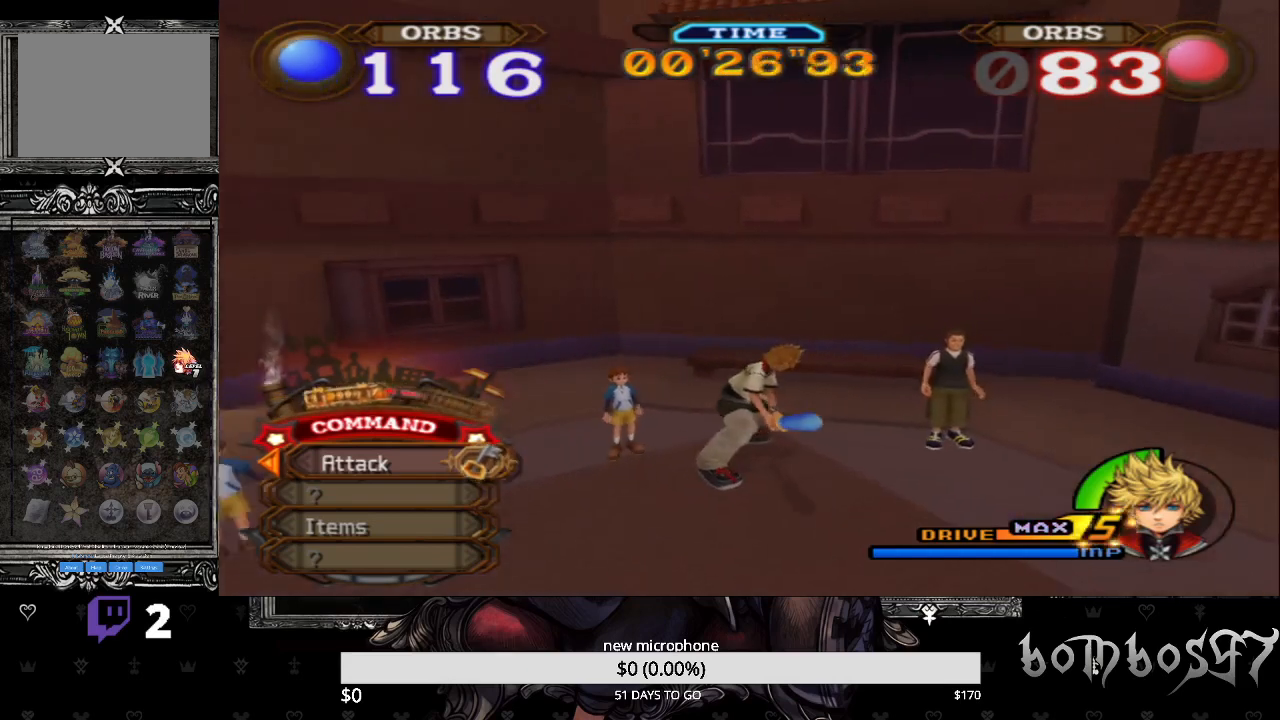
{"buttons": [], "left_stick": "center", "right_stick": "left", "events": [[467, "right_stick", "left"]]}
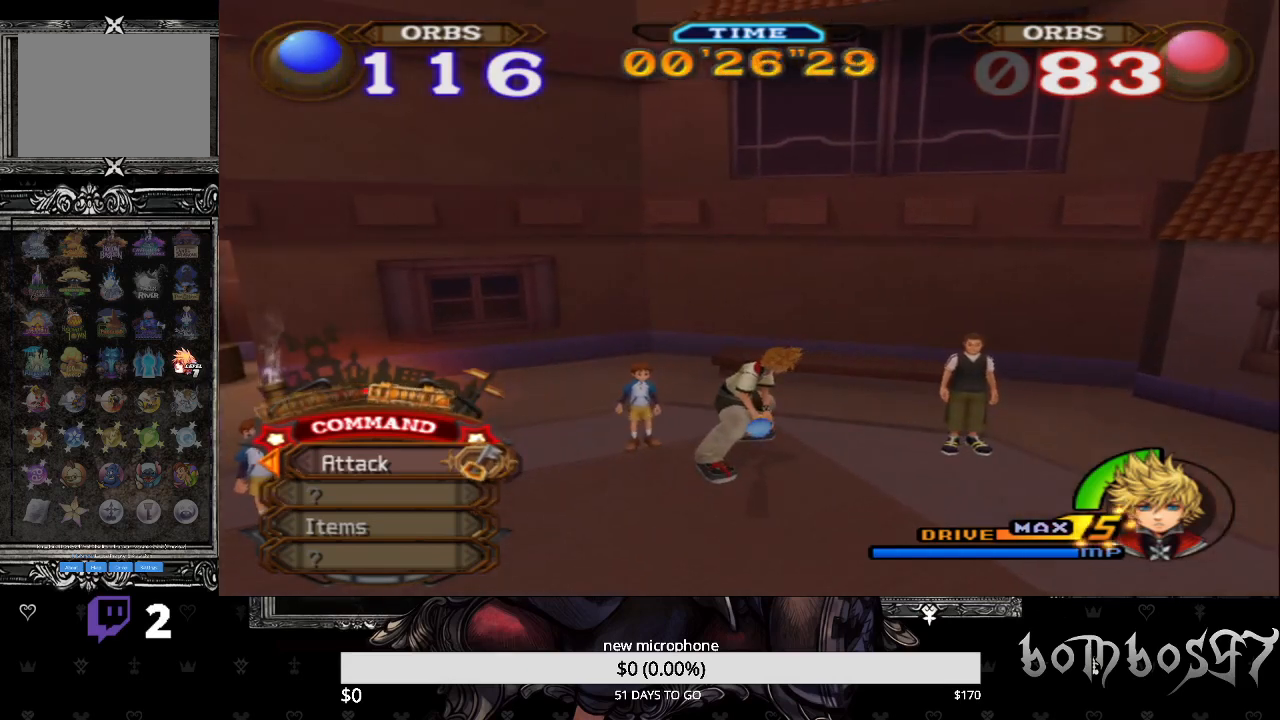
{"buttons": [], "left_stick": "center", "right_stick": "left", "events": []}
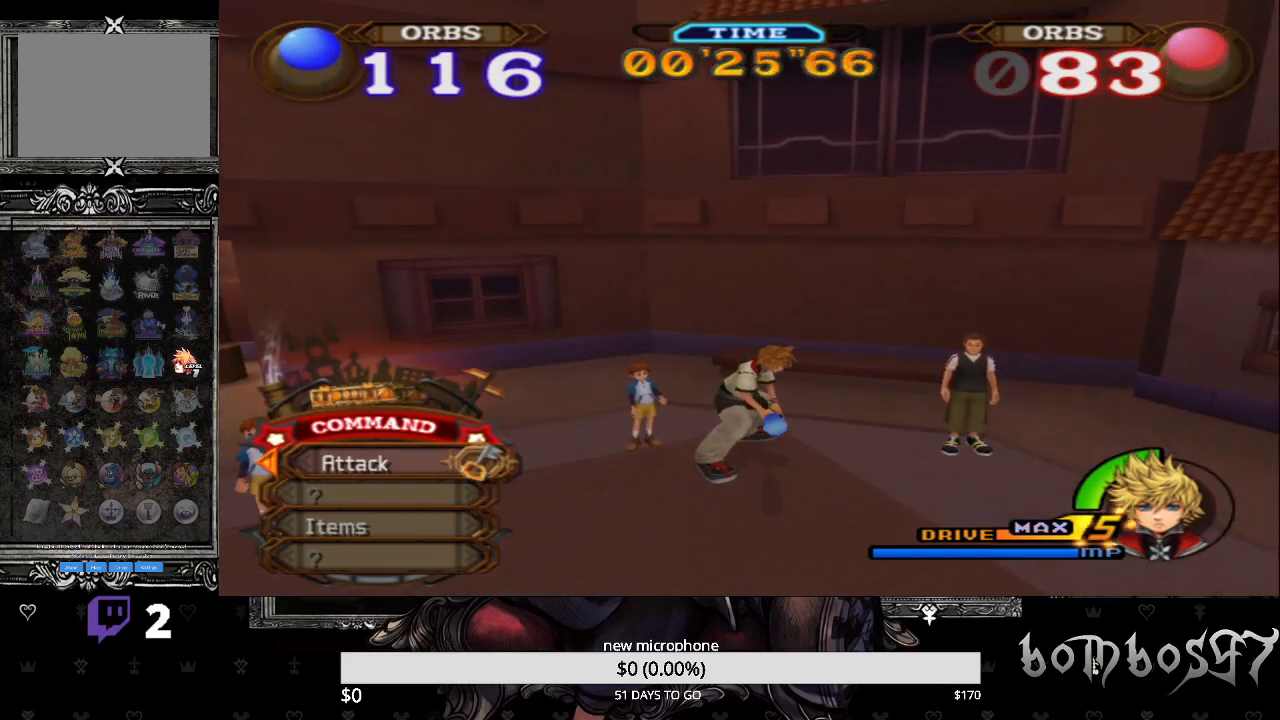
{"buttons": [], "left_stick": "center", "right_stick": "center", "events": [[167, "right_stick", "center"]]}
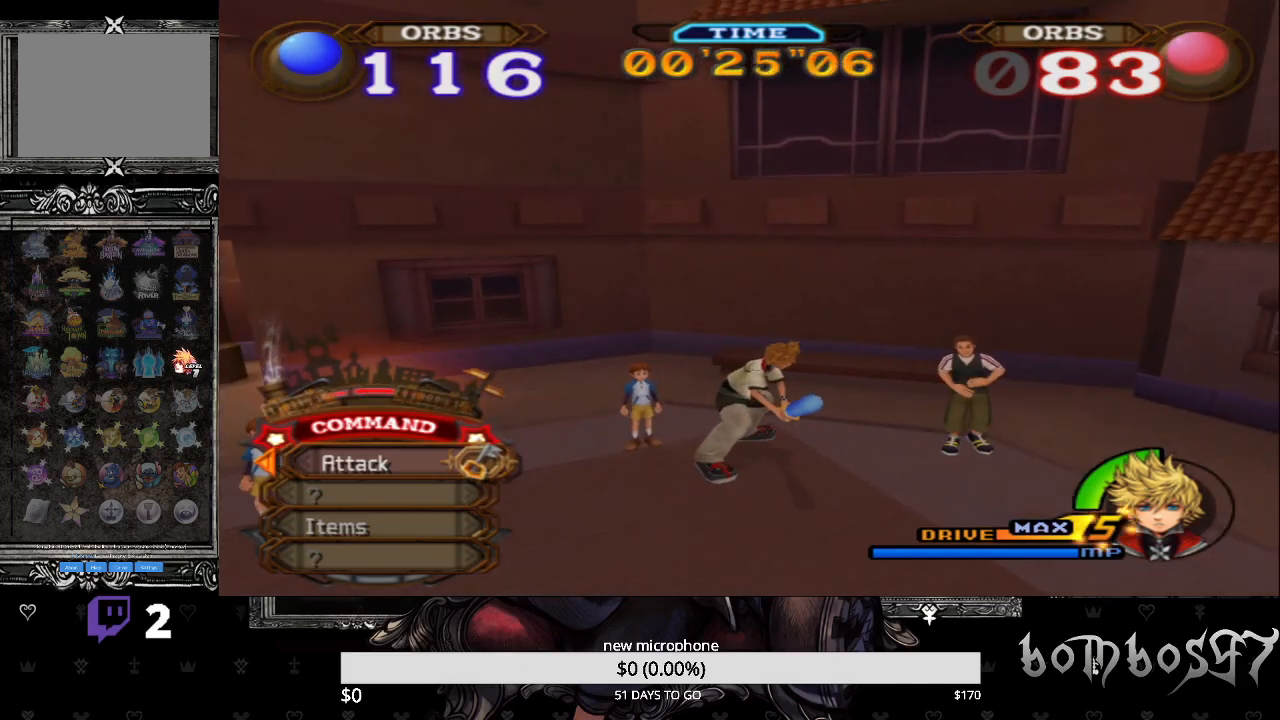
{"buttons": [], "left_stick": "center", "right_stick": "center", "events": []}
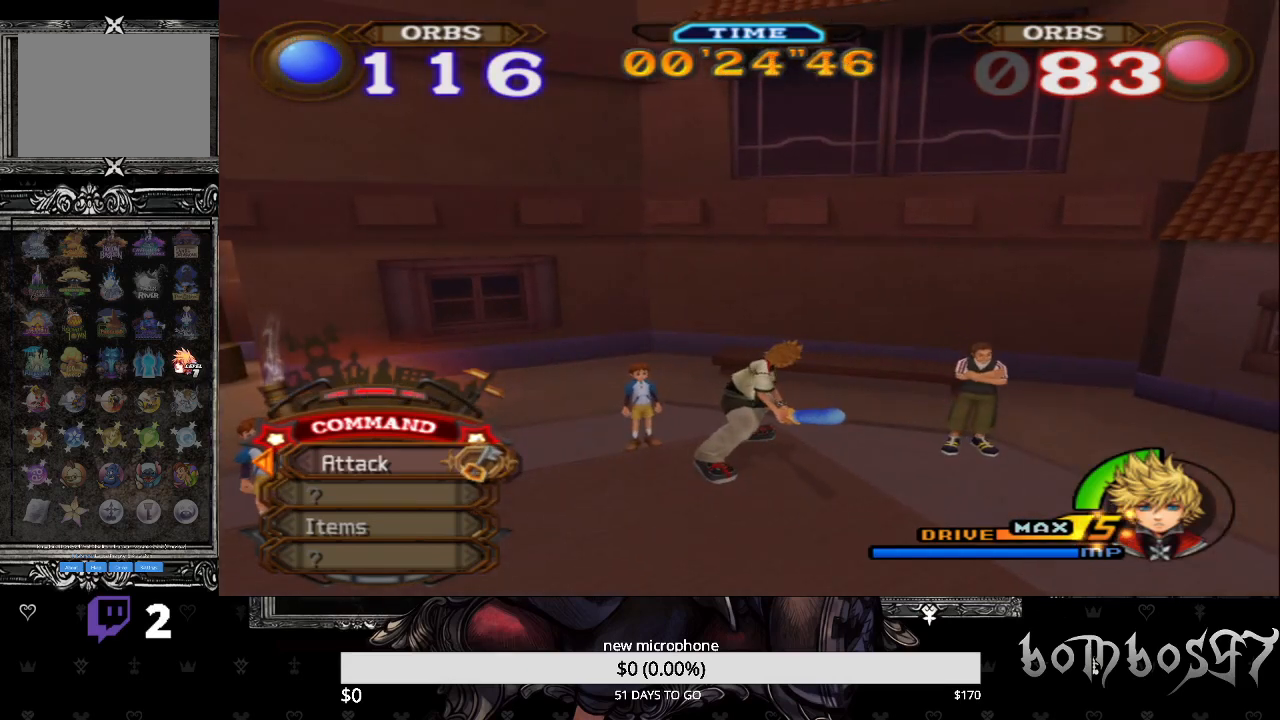
{"buttons": [], "left_stick": "center", "right_stick": "center", "events": []}
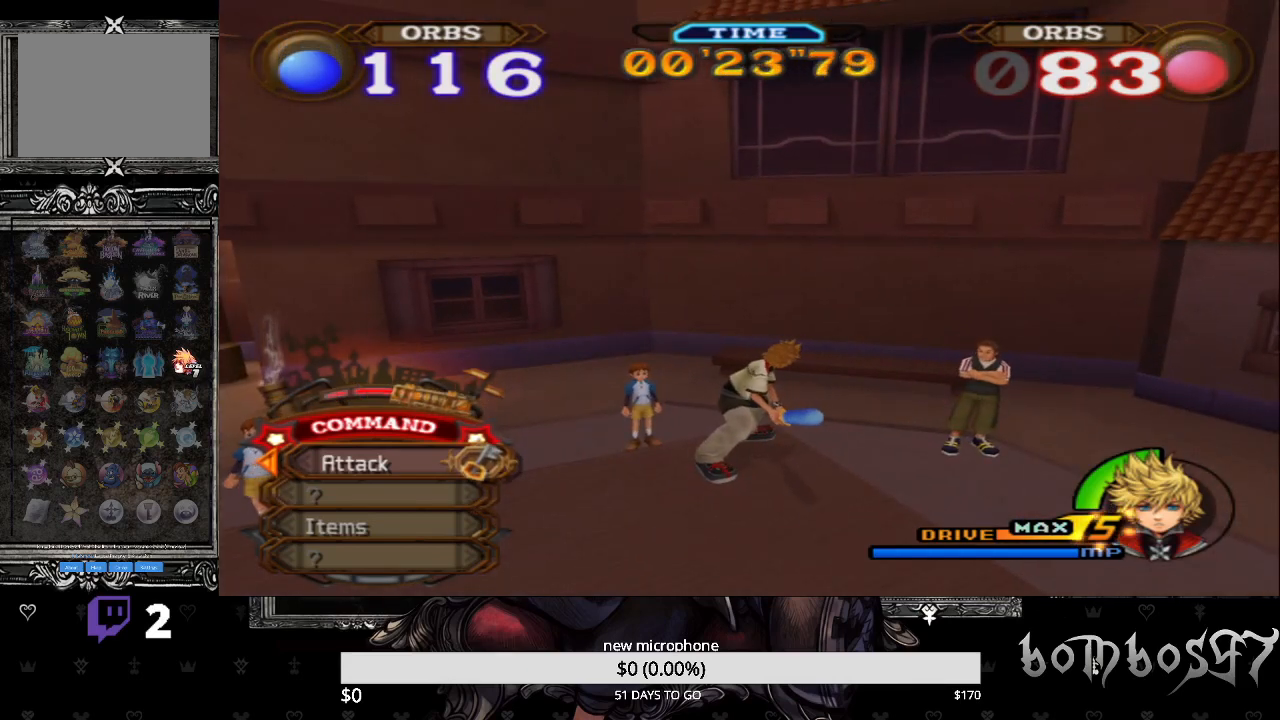
{"buttons": [], "left_stick": "center", "right_stick": "center", "events": []}
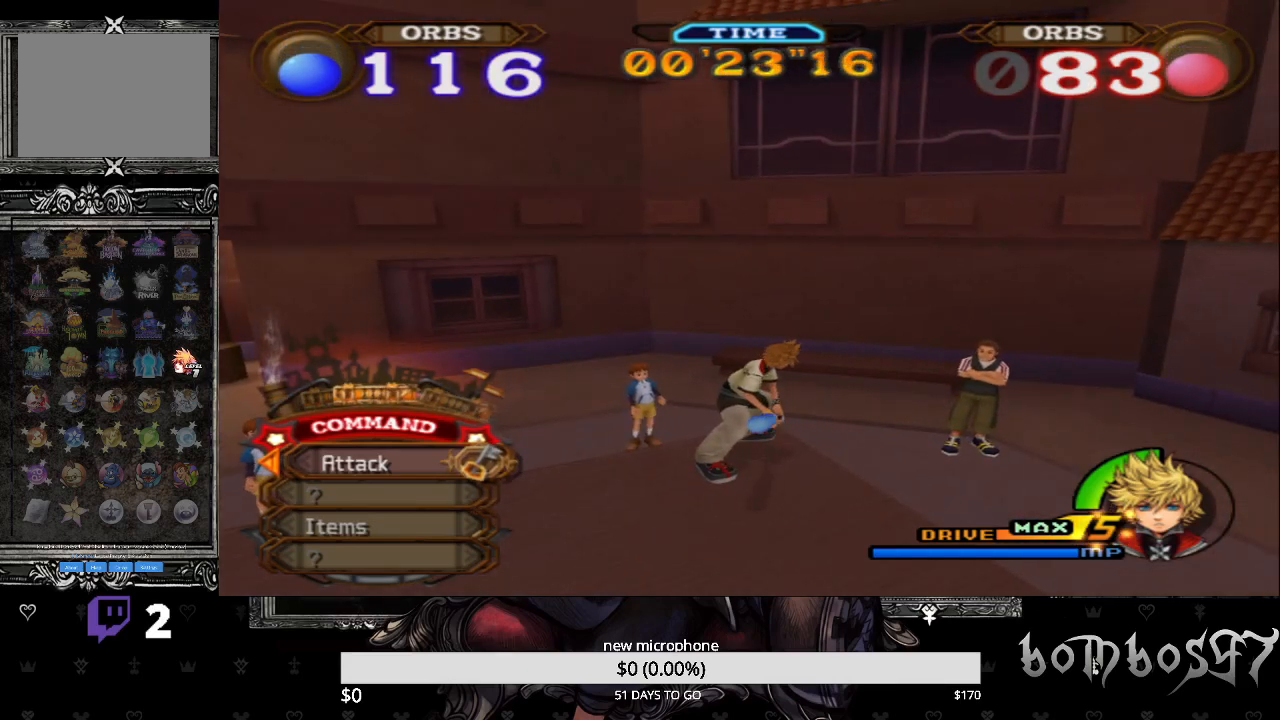
{"buttons": [], "left_stick": "center", "right_stick": "center", "events": []}
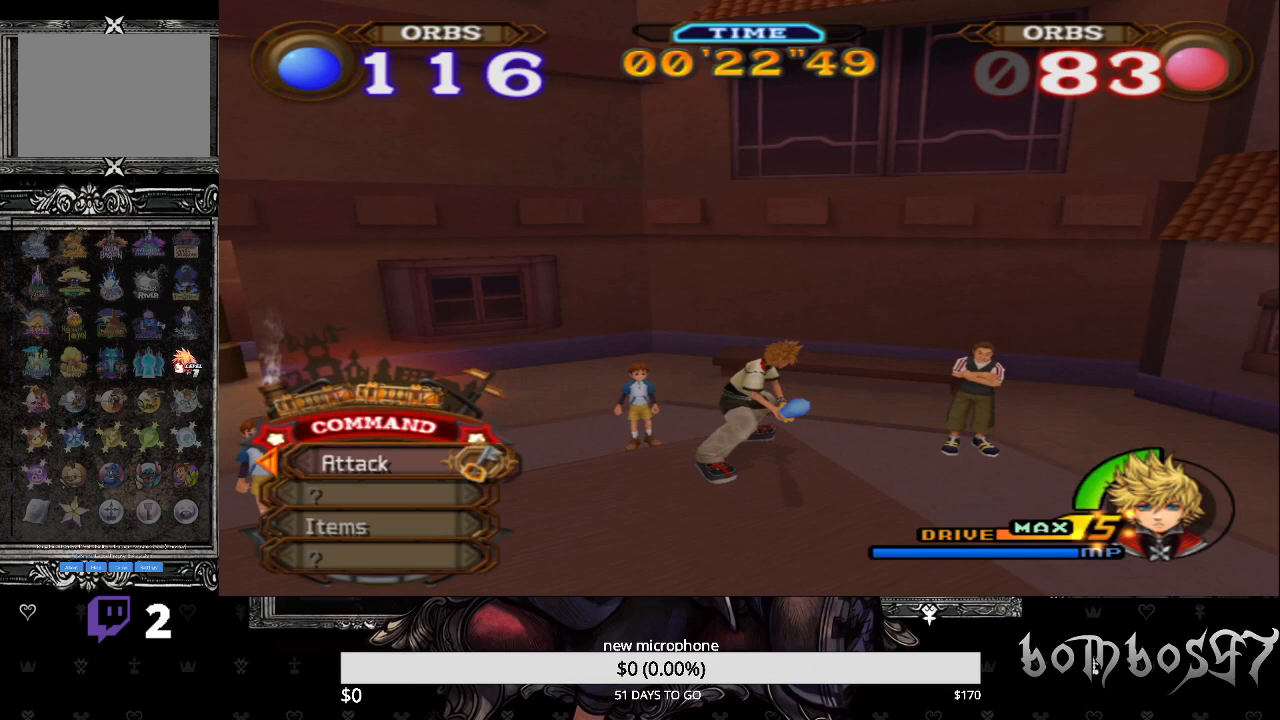
{"buttons": [], "left_stick": "center", "right_stick": "center", "events": []}
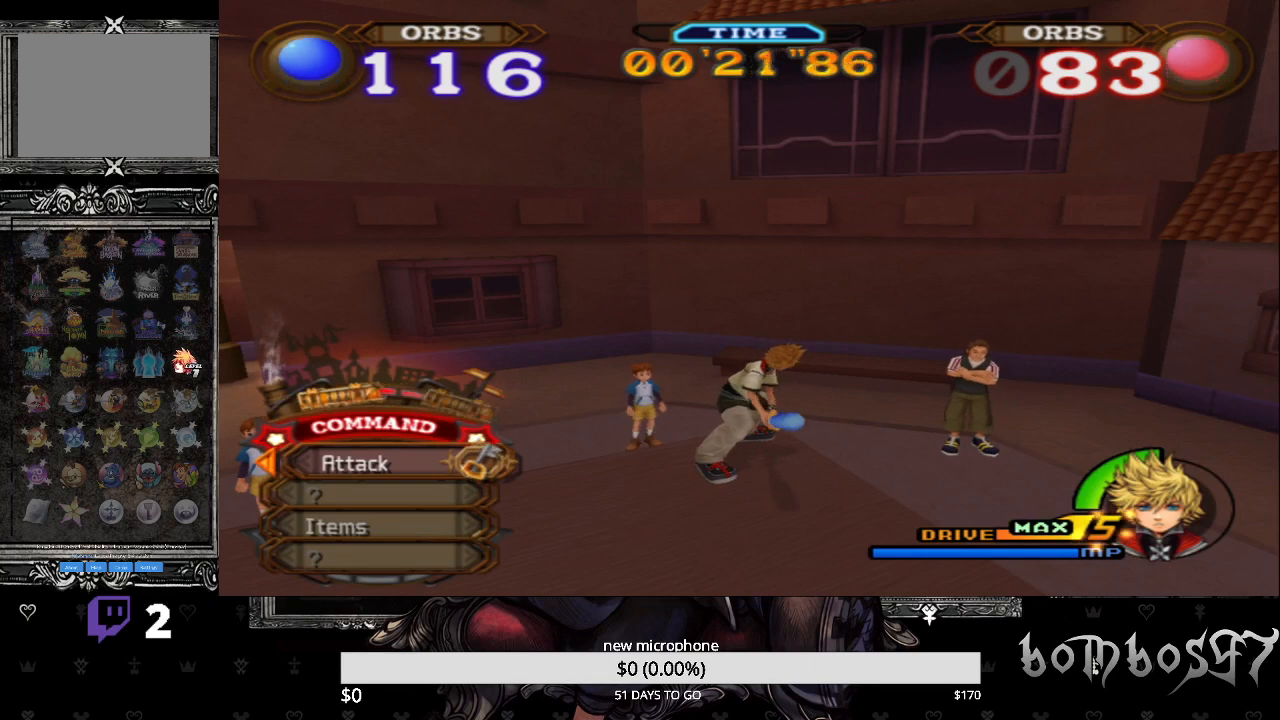
{"buttons": [], "left_stick": "center", "right_stick": "down-right", "events": [[367, "right_stick", "down-right"]]}
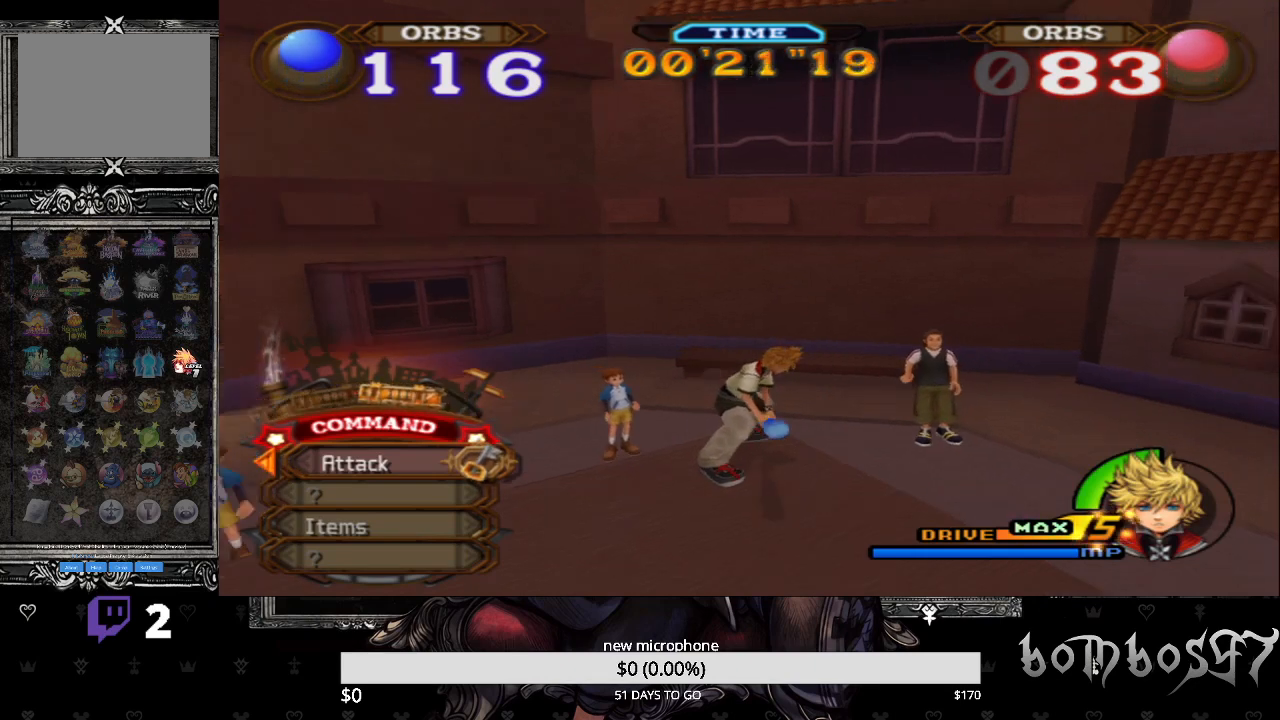
{"buttons": [], "left_stick": "center", "right_stick": "center", "events": [[100, "right_stick", "center"]]}
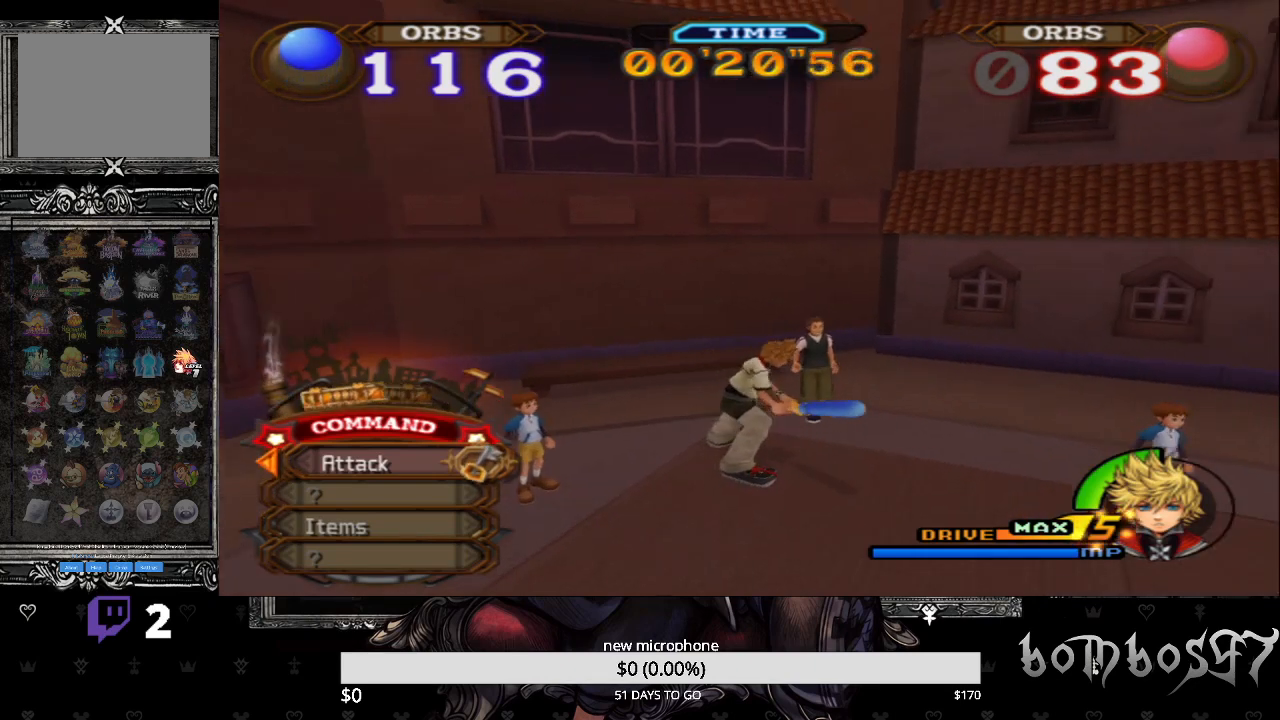
{"buttons": [], "left_stick": "center", "right_stick": "center", "events": []}
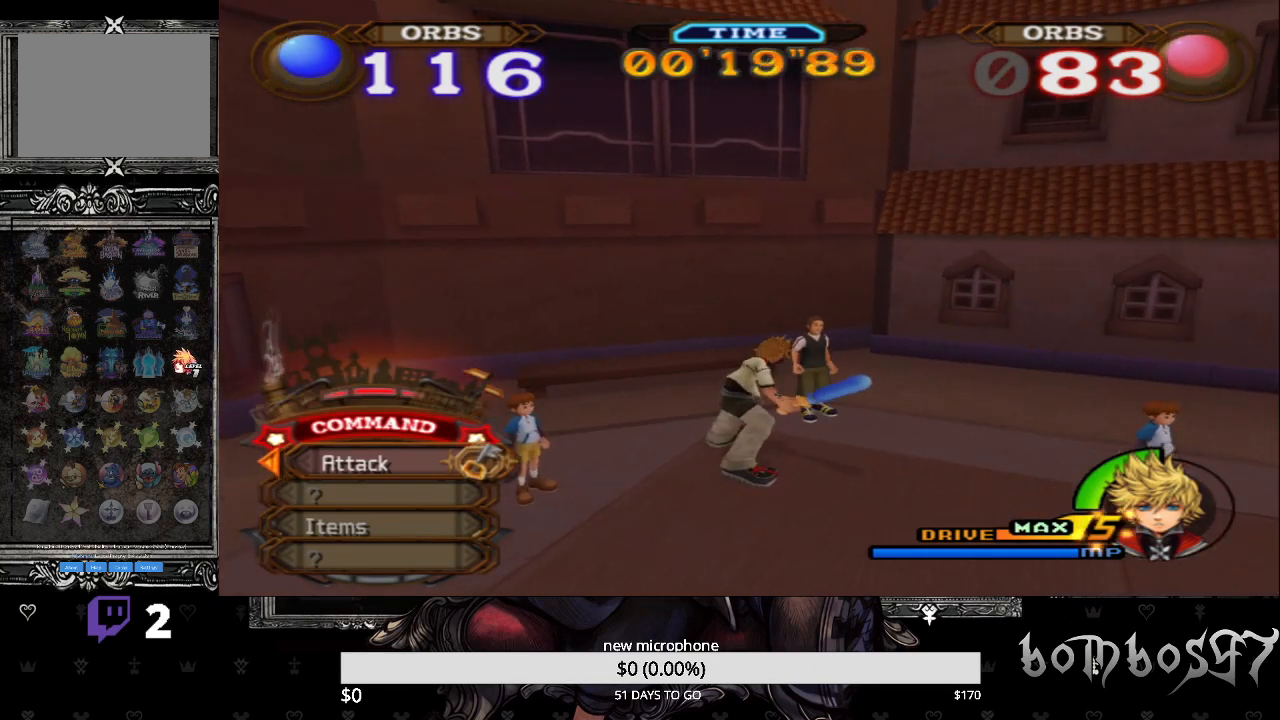
{"buttons": [], "left_stick": "center", "right_stick": "center", "events": []}
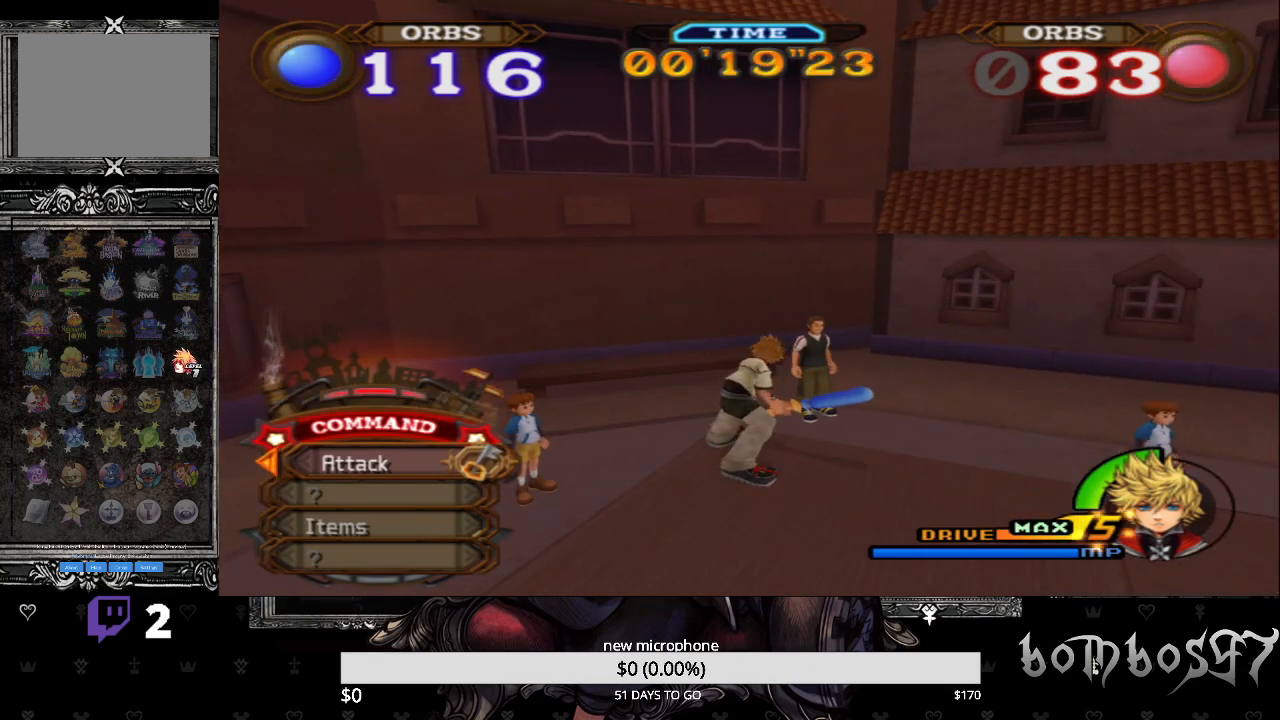
{"buttons": [], "left_stick": "center", "right_stick": "center", "events": []}
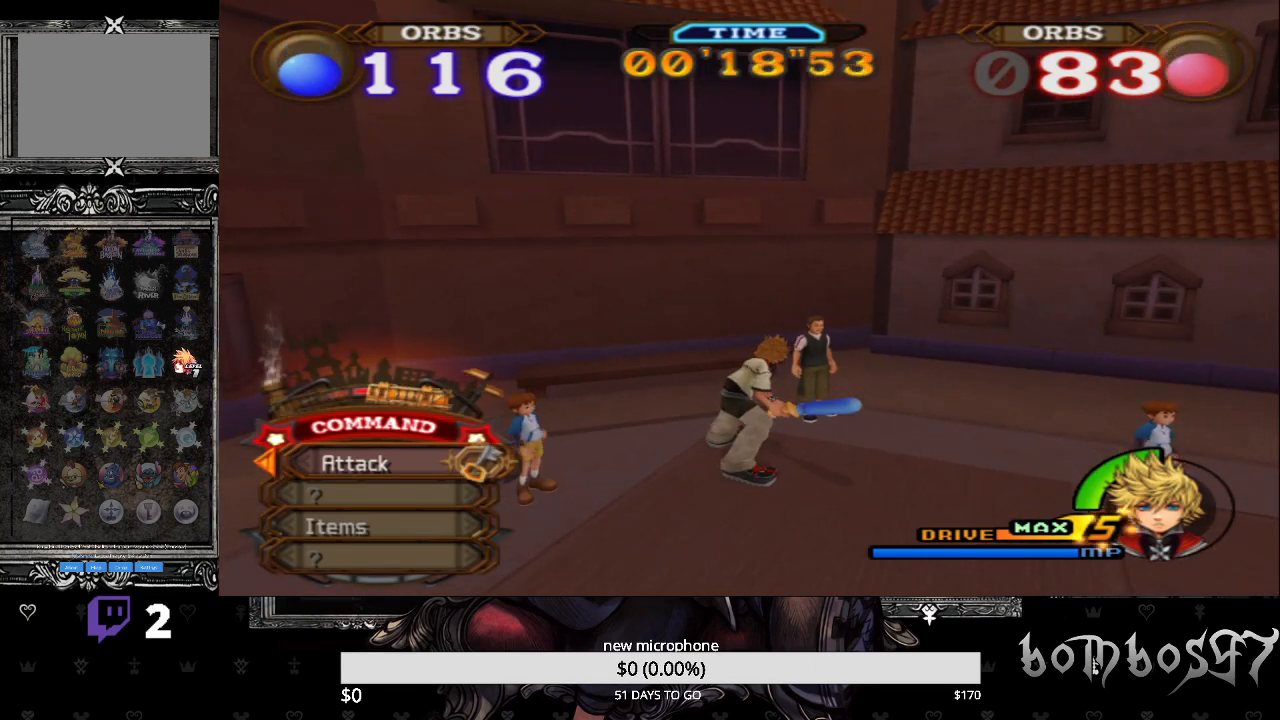
{"buttons": [], "left_stick": "center", "right_stick": "center", "events": []}
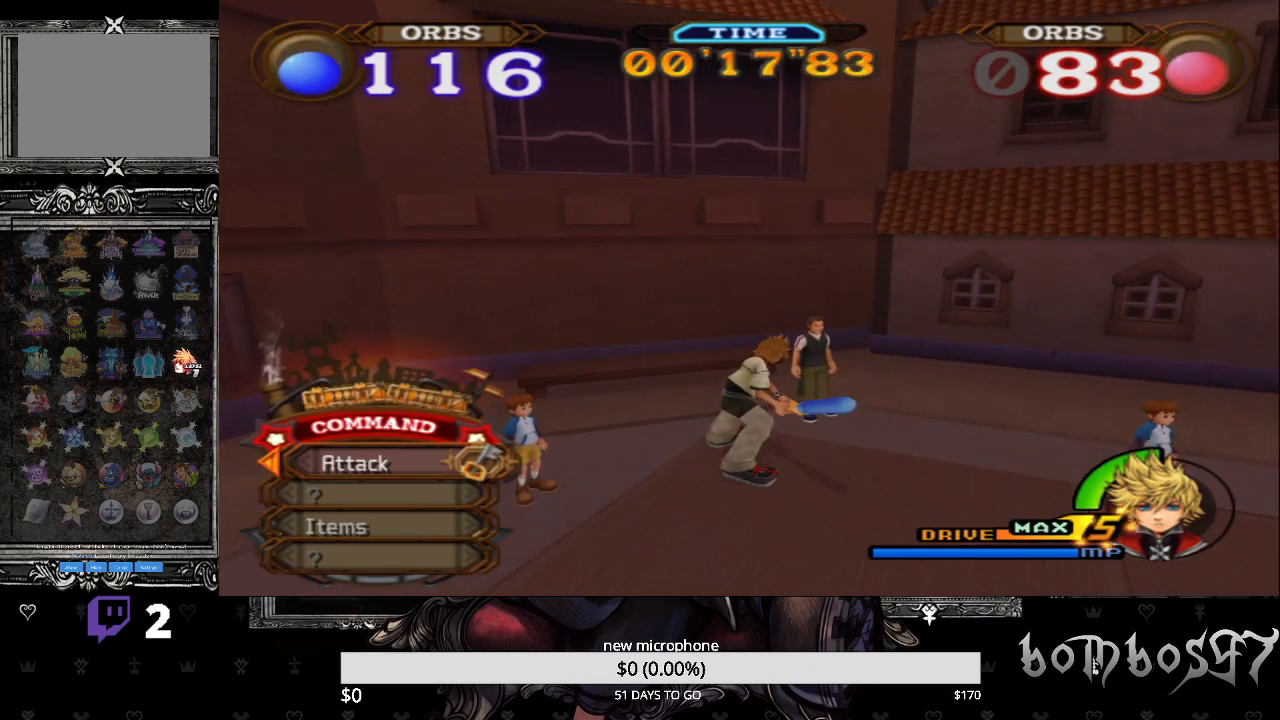
{"buttons": [], "left_stick": "center", "right_stick": "center", "events": []}
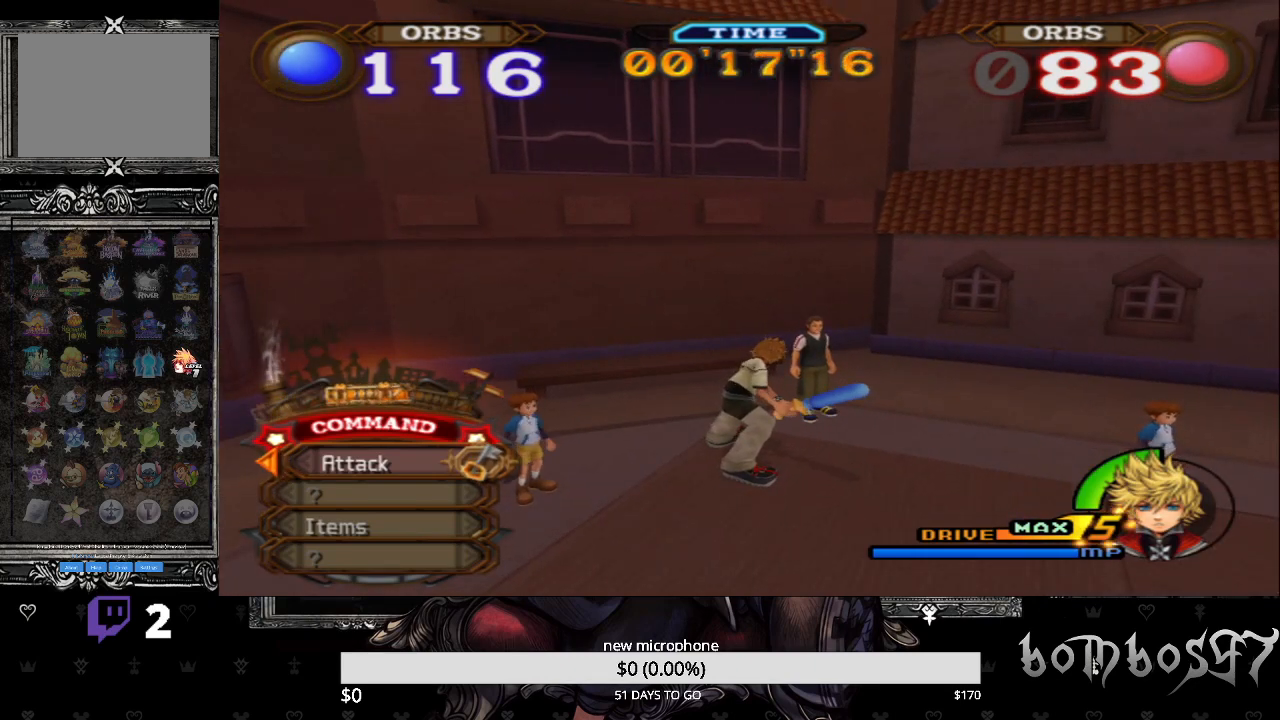
{"buttons": [], "left_stick": "center", "right_stick": "center", "events": []}
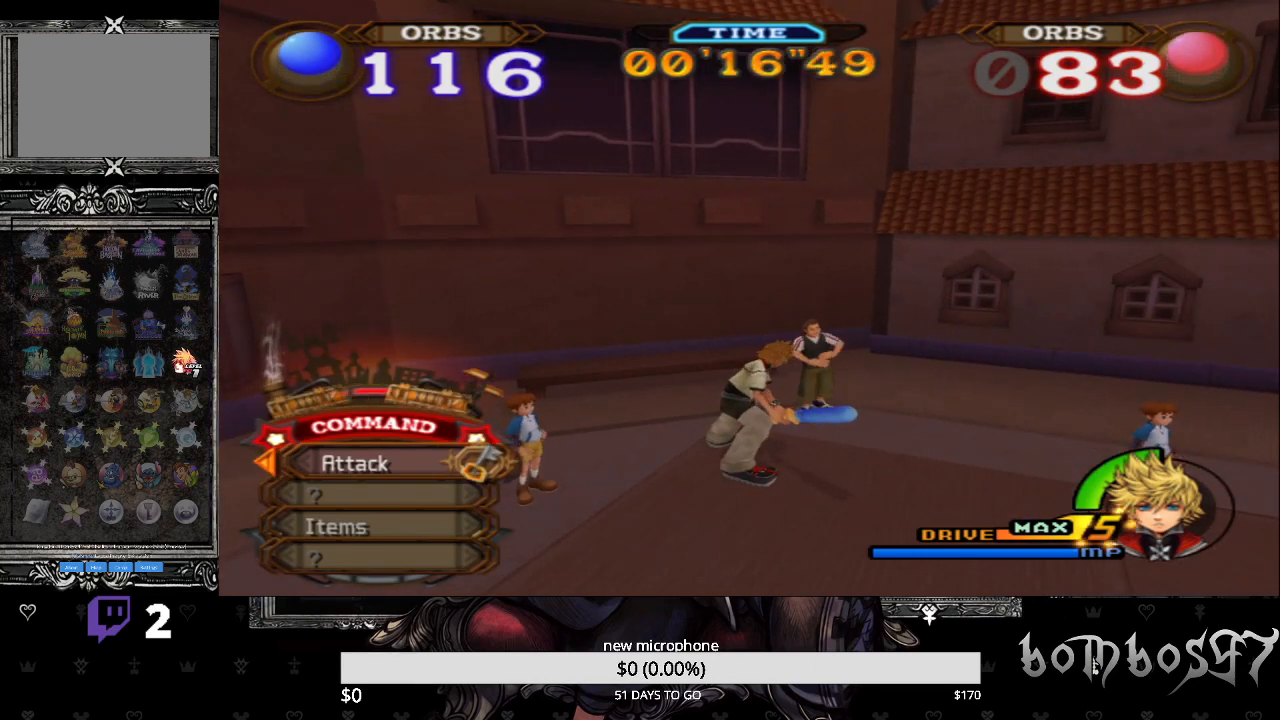
{"buttons": [], "left_stick": "center", "right_stick": "center", "events": []}
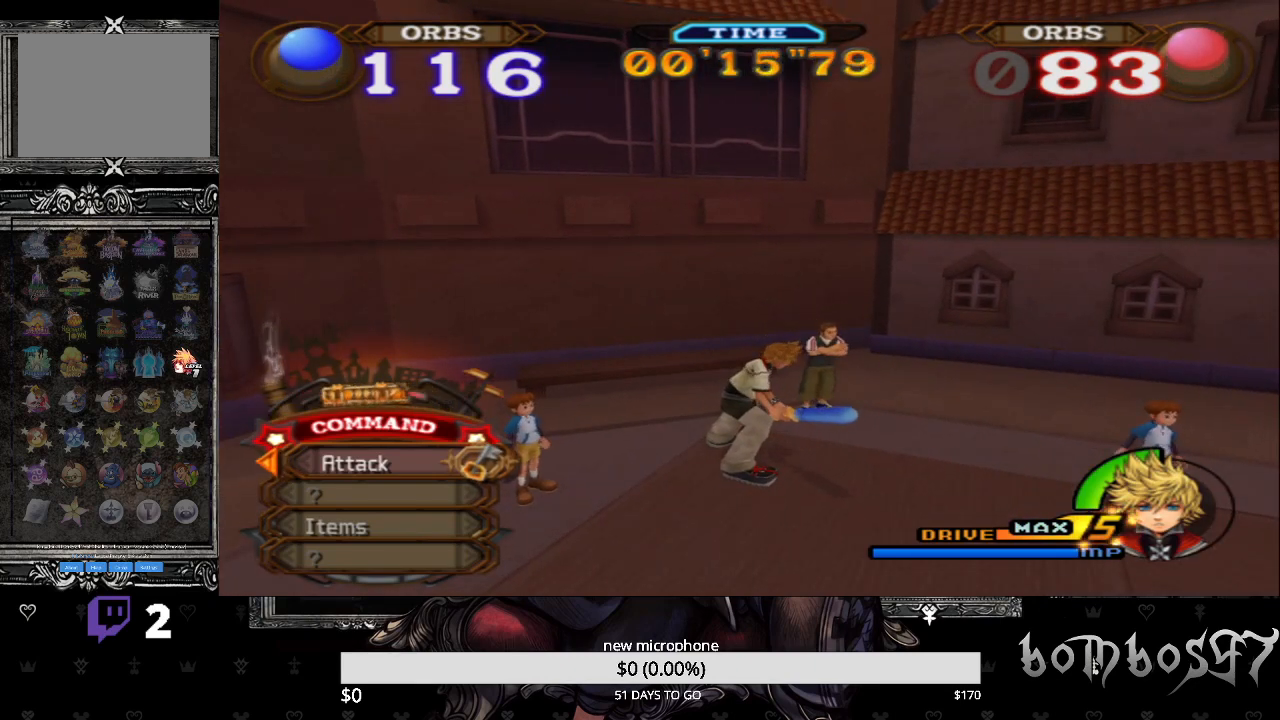
{"buttons": [], "left_stick": "up", "right_stick": "center", "events": [[200, "left_stick", "up"]]}
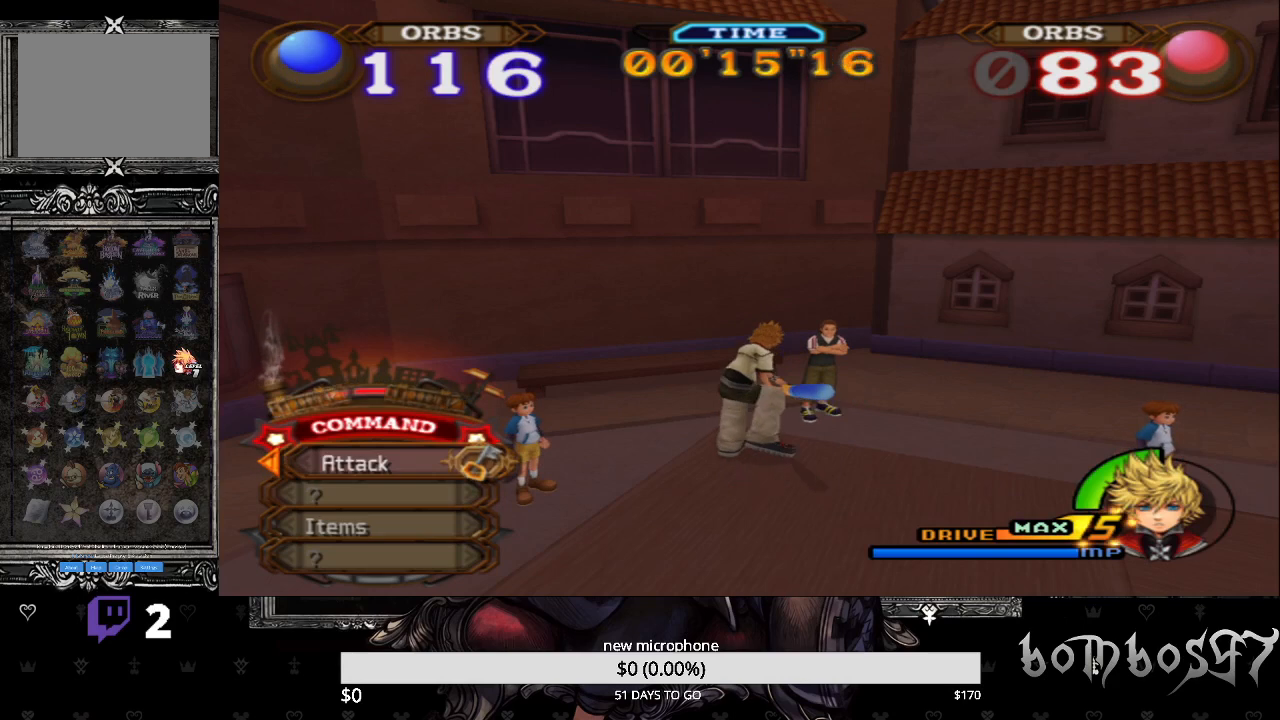
{"buttons": [], "left_stick": "up", "right_stick": "center", "events": []}
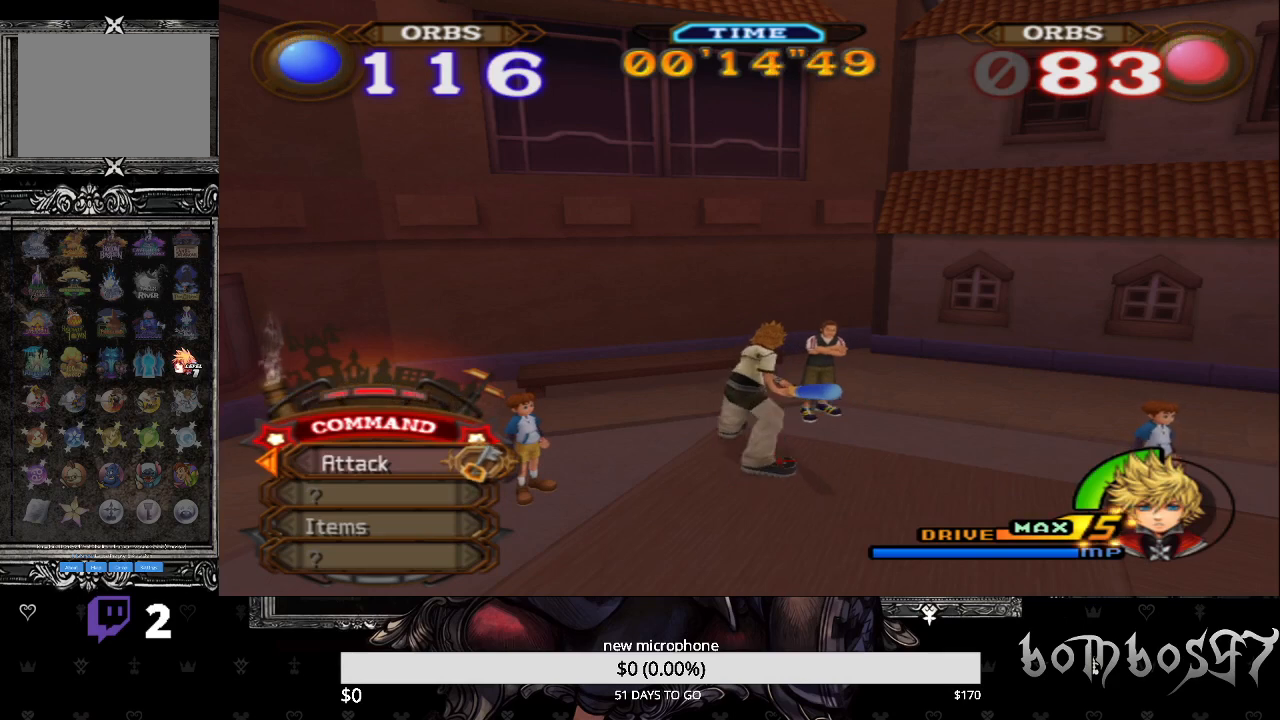
{"buttons": [], "left_stick": "up", "right_stick": "center", "events": []}
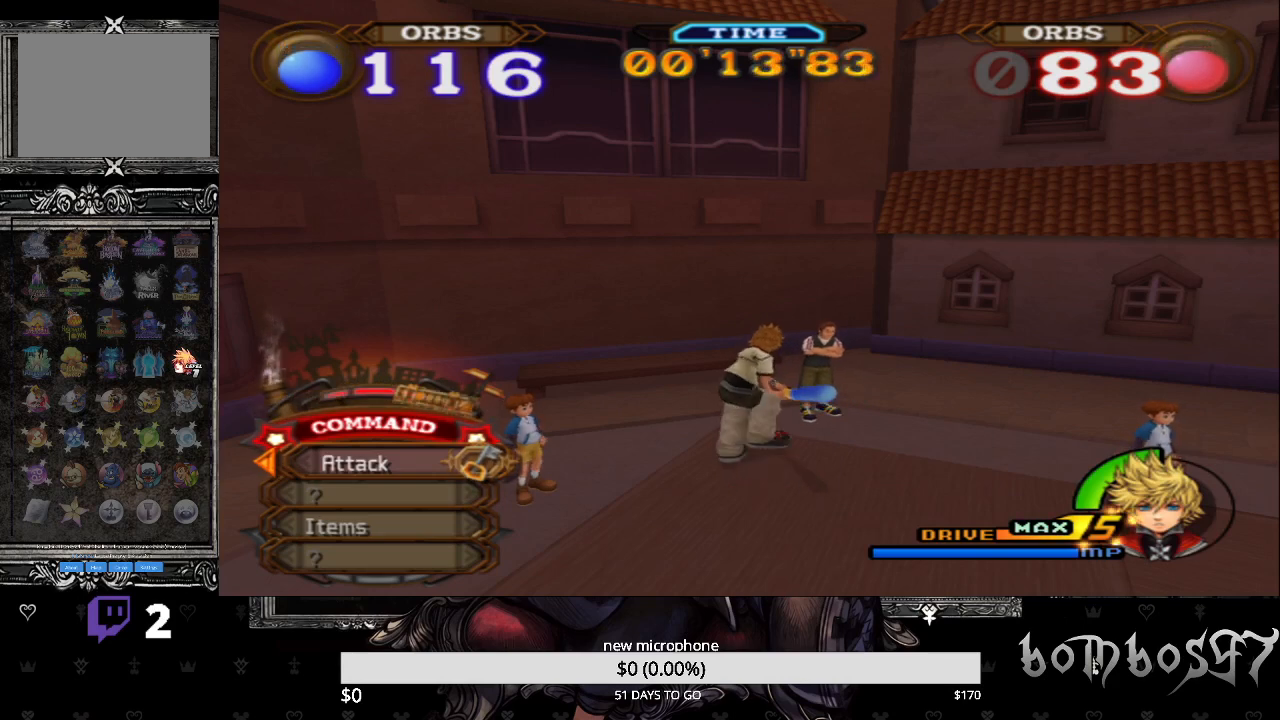
{"buttons": [], "left_stick": "up", "right_stick": "center", "events": []}